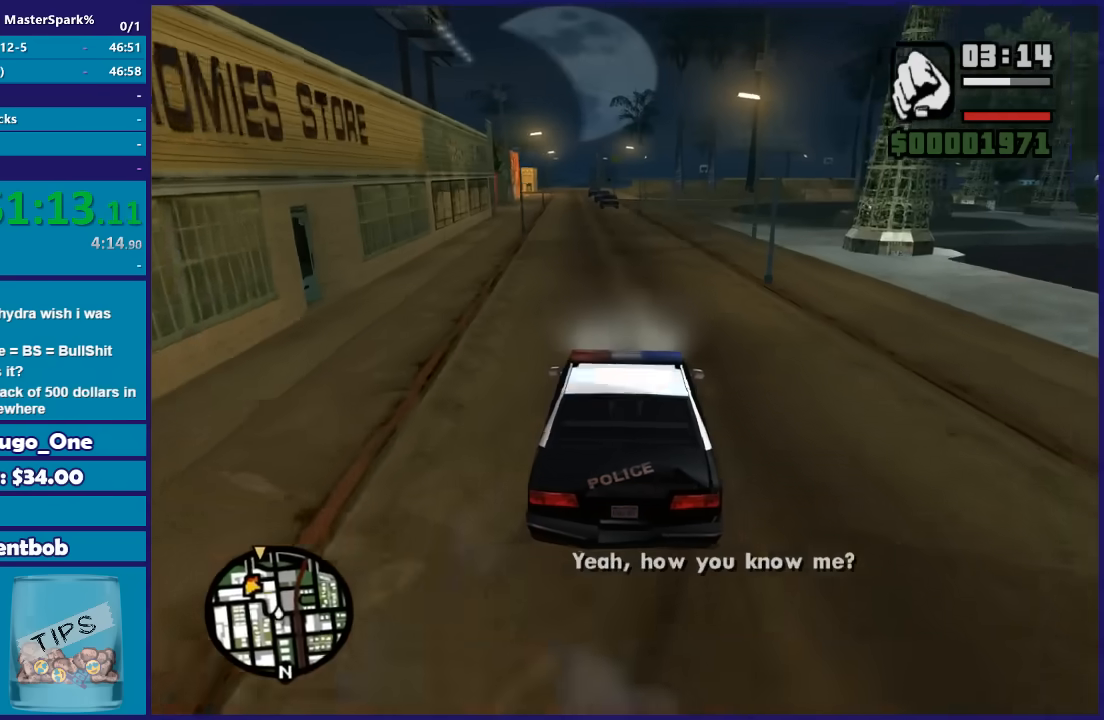
Gameplay with a controller (Xbox layout); each line is a JSON object with the inputs held at the frame after it. "button_events" lists button changes between this image and that frame as [ms after this image, input, new state], when the widget could be followed in between (sticks are given only as held states). This document gives stick clicks only as held states, not as events.
{"buttons": ["R2"], "left_stick": "right", "right_stick": "down-left", "button_events": []}
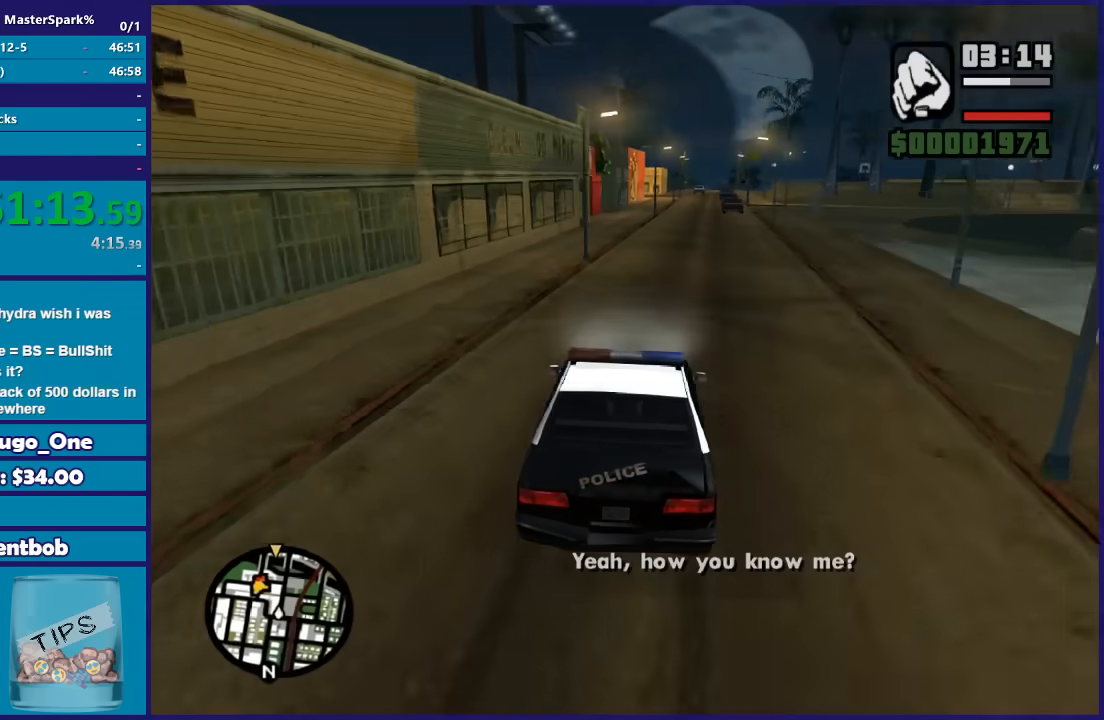
{"buttons": ["R2"], "left_stick": "down-right", "right_stick": "center", "button_events": []}
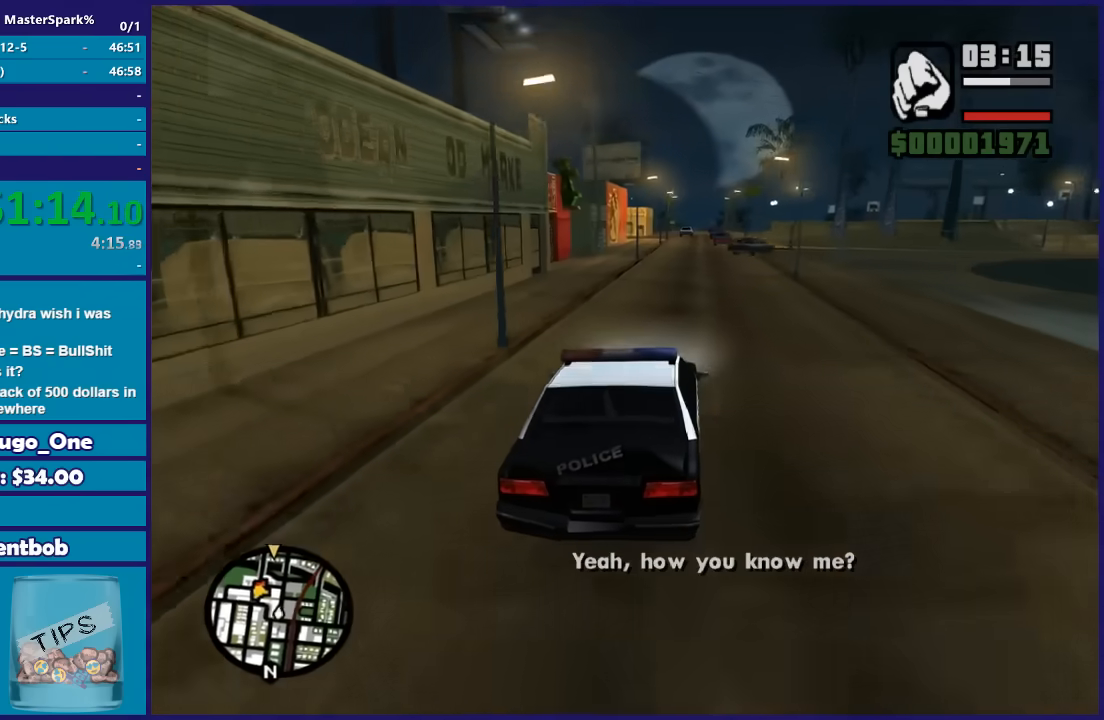
{"buttons": ["R2"], "left_stick": "center", "right_stick": "down", "button_events": []}
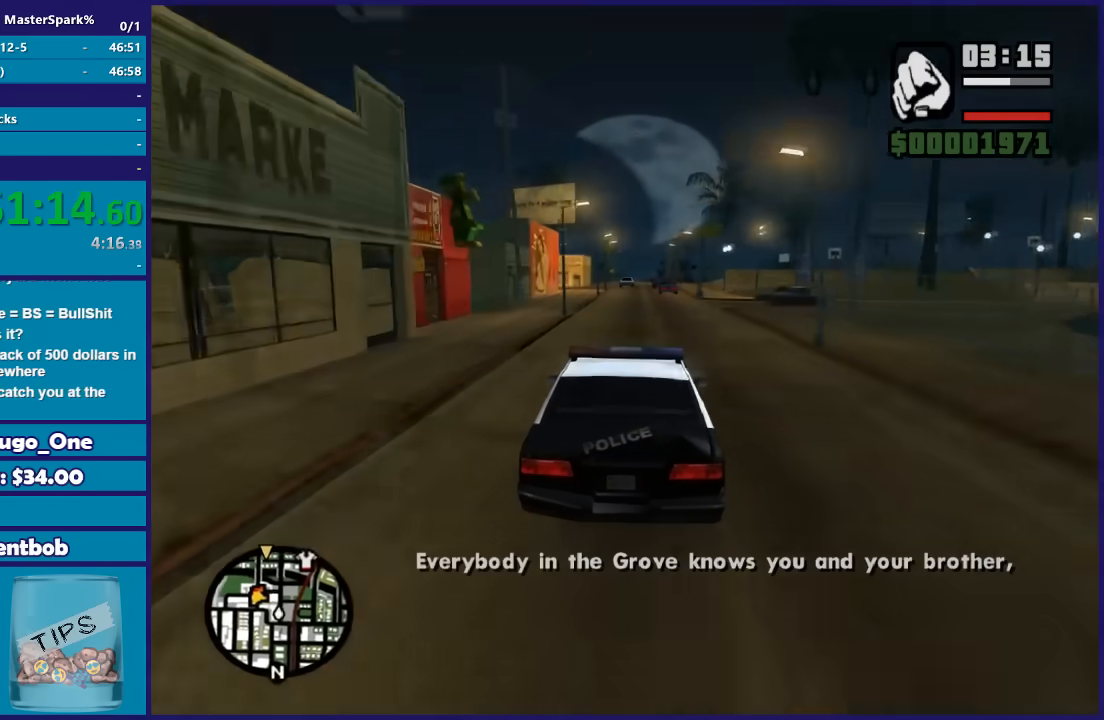
{"buttons": ["R2"], "left_stick": "right", "right_stick": "down", "button_events": []}
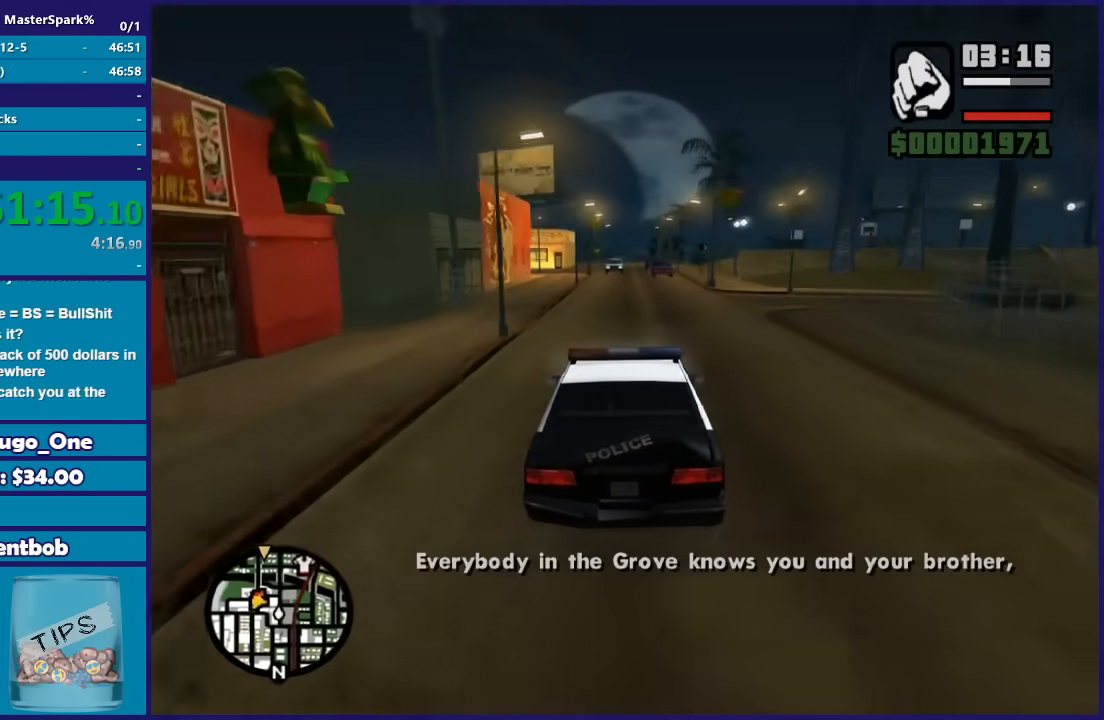
{"buttons": ["R2"], "left_stick": "left", "right_stick": "down", "button_events": []}
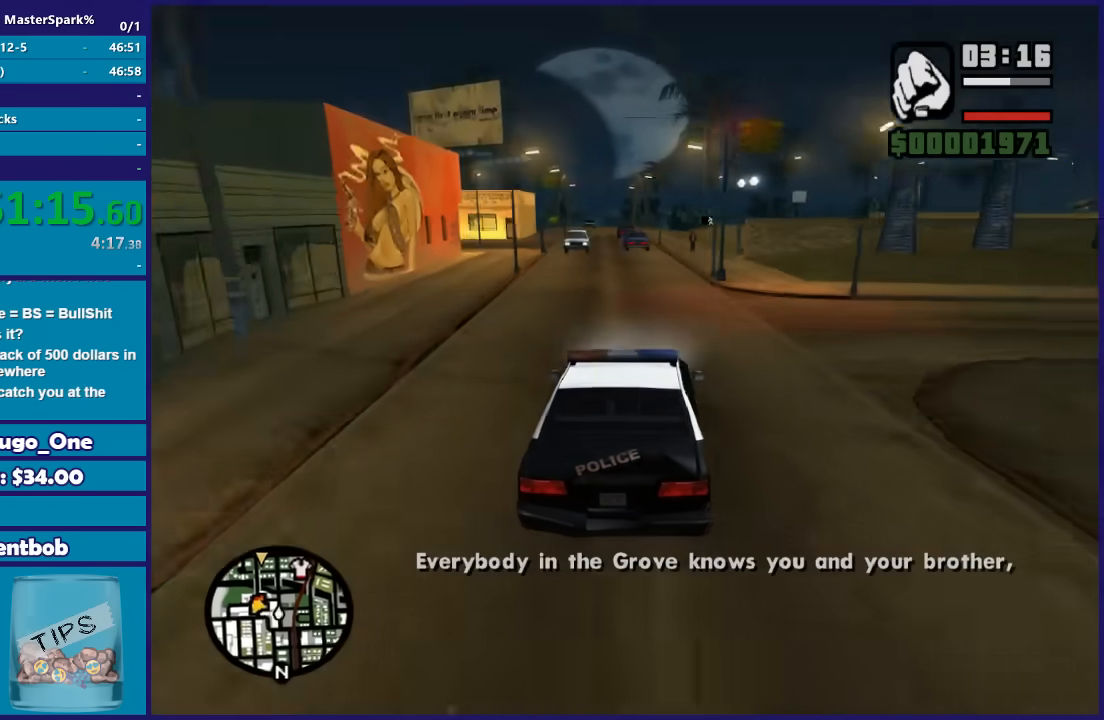
{"buttons": ["R2"], "left_stick": "center", "right_stick": "down", "button_events": []}
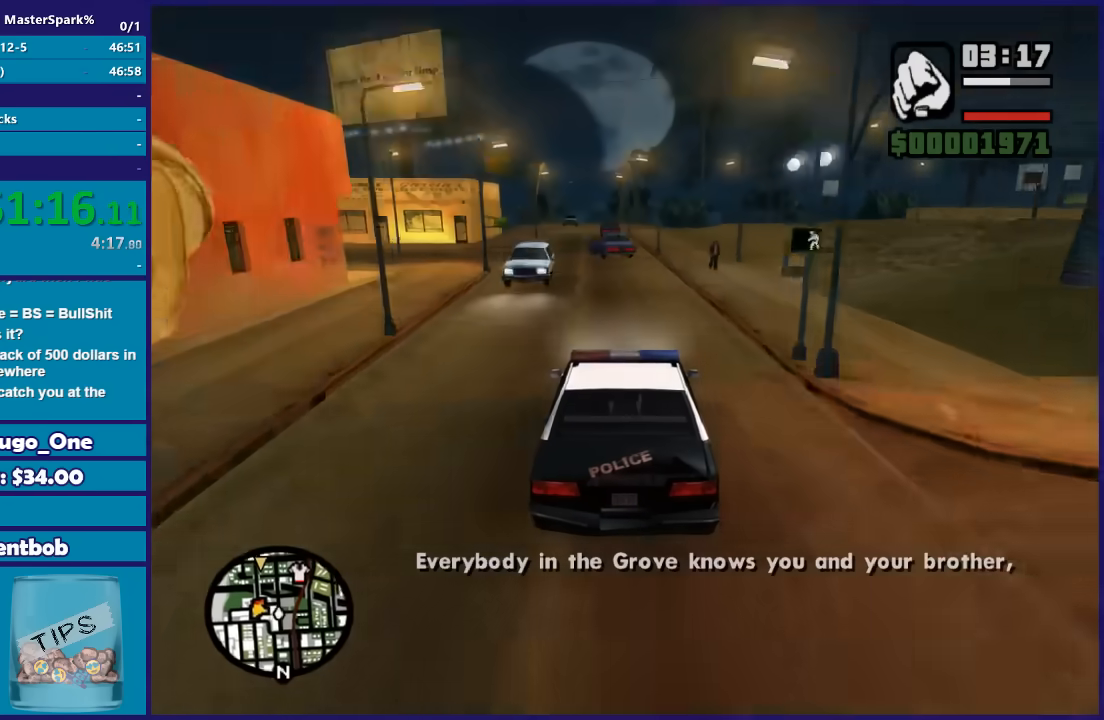
{"buttons": ["R2"], "left_stick": "center", "right_stick": "down", "button_events": []}
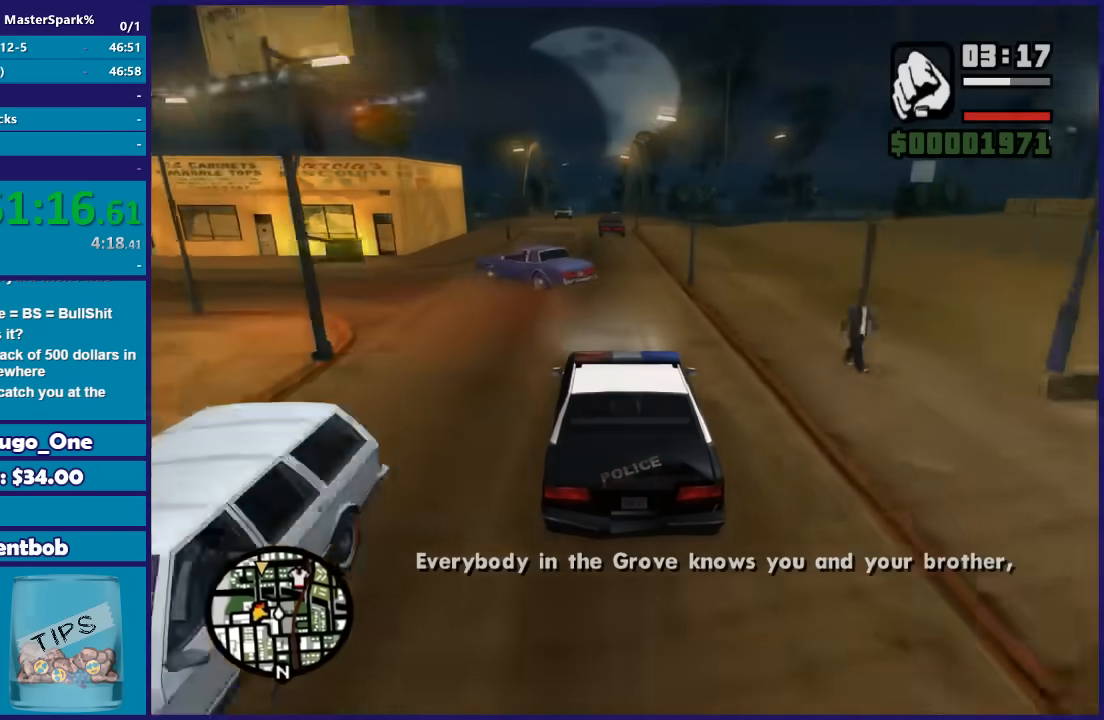
{"buttons": ["R2"], "left_stick": "left", "right_stick": "down", "button_events": []}
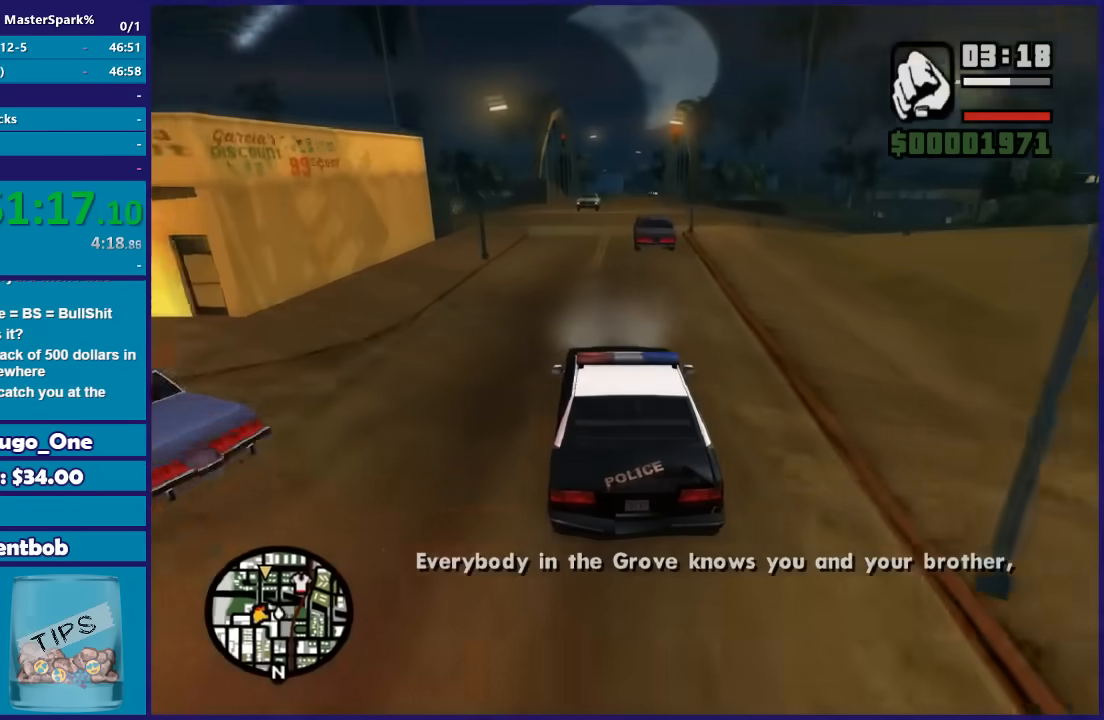
{"buttons": ["R2"], "left_stick": "right", "right_stick": "down", "button_events": []}
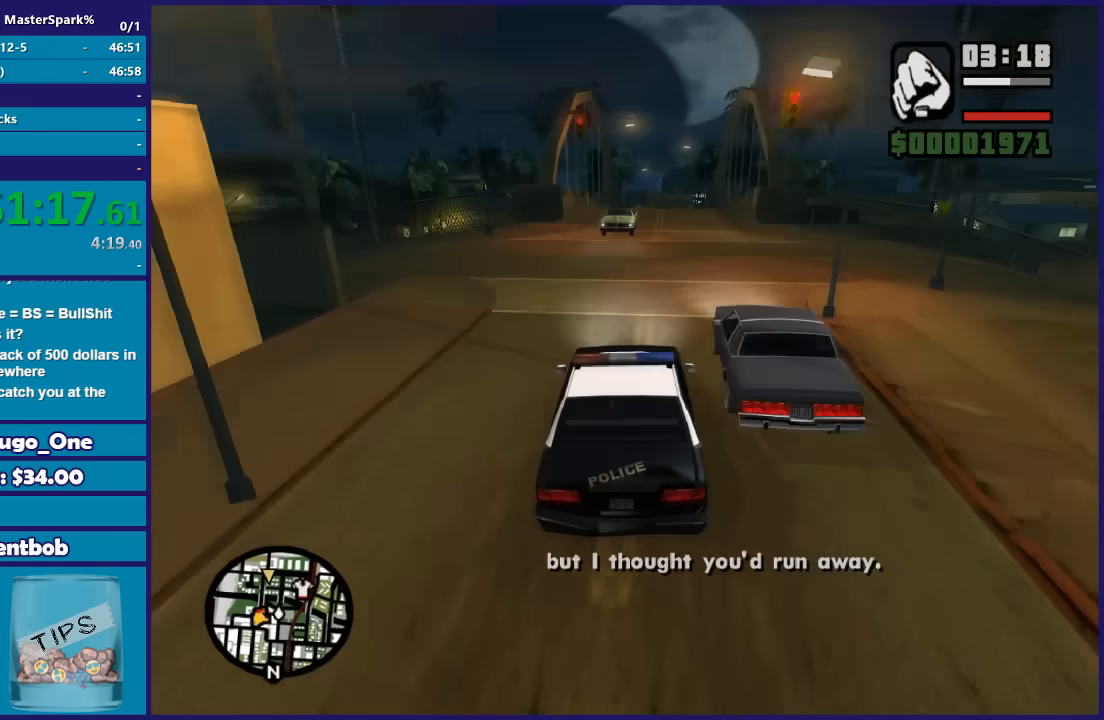
{"buttons": ["R2"], "left_stick": "center", "right_stick": "down", "button_events": []}
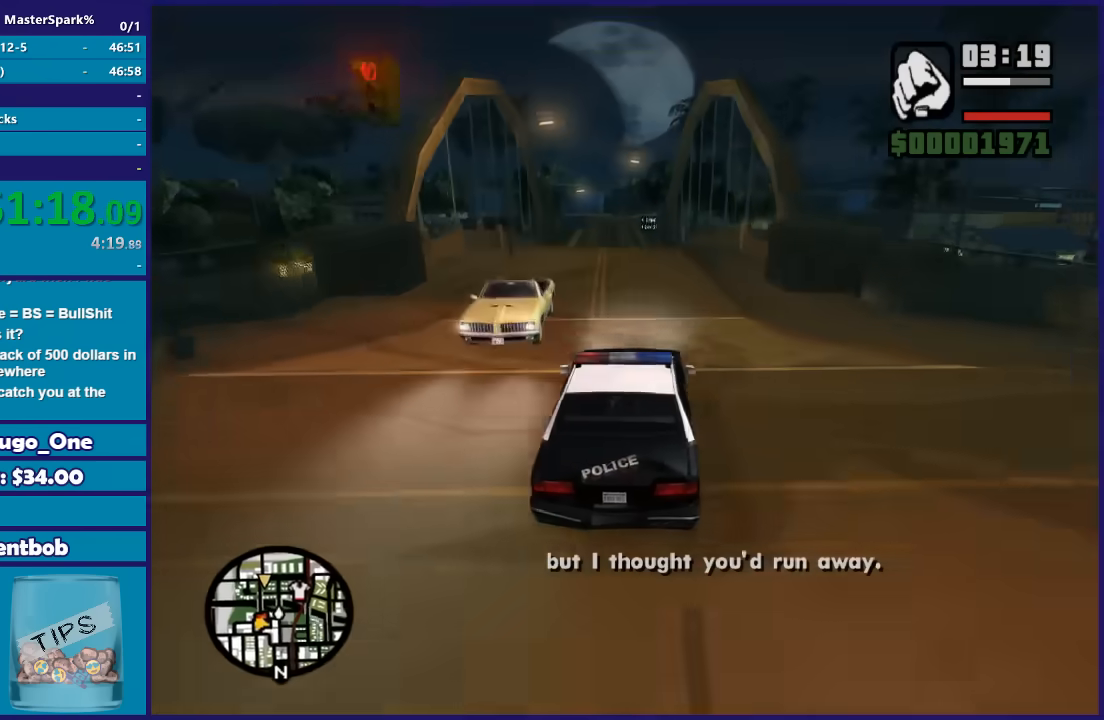
{"buttons": ["R2"], "left_stick": "center", "right_stick": "down", "button_events": []}
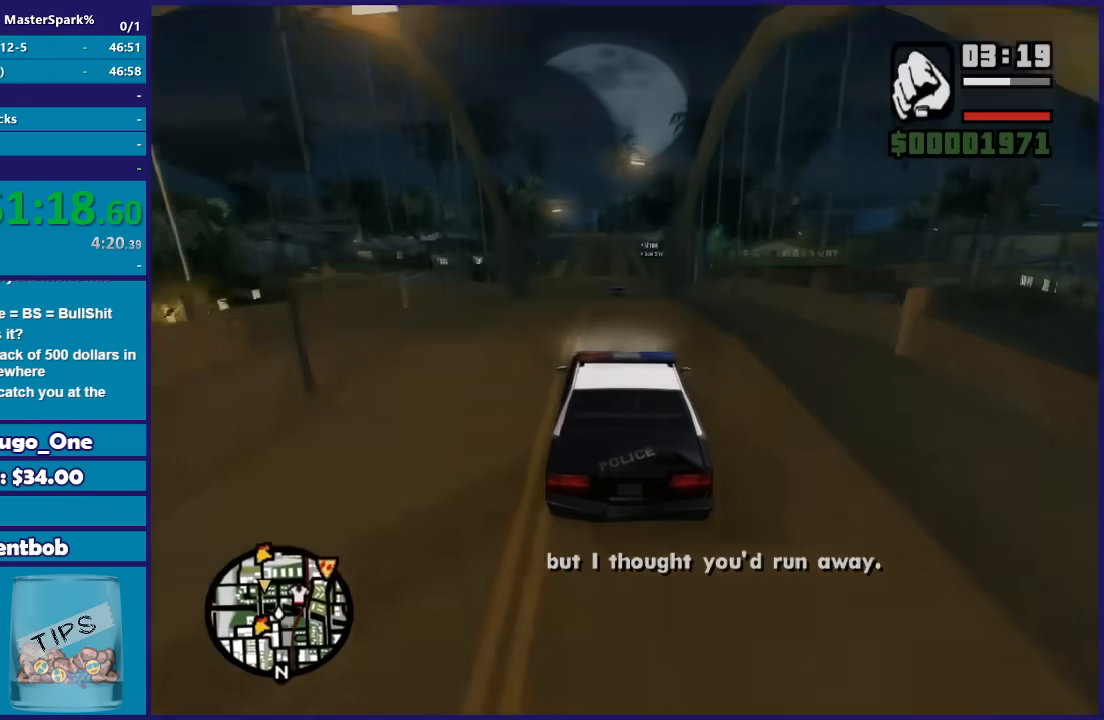
{"buttons": [], "left_stick": "center", "right_stick": "down-left", "button_events": [[501, "R2", "up"]]}
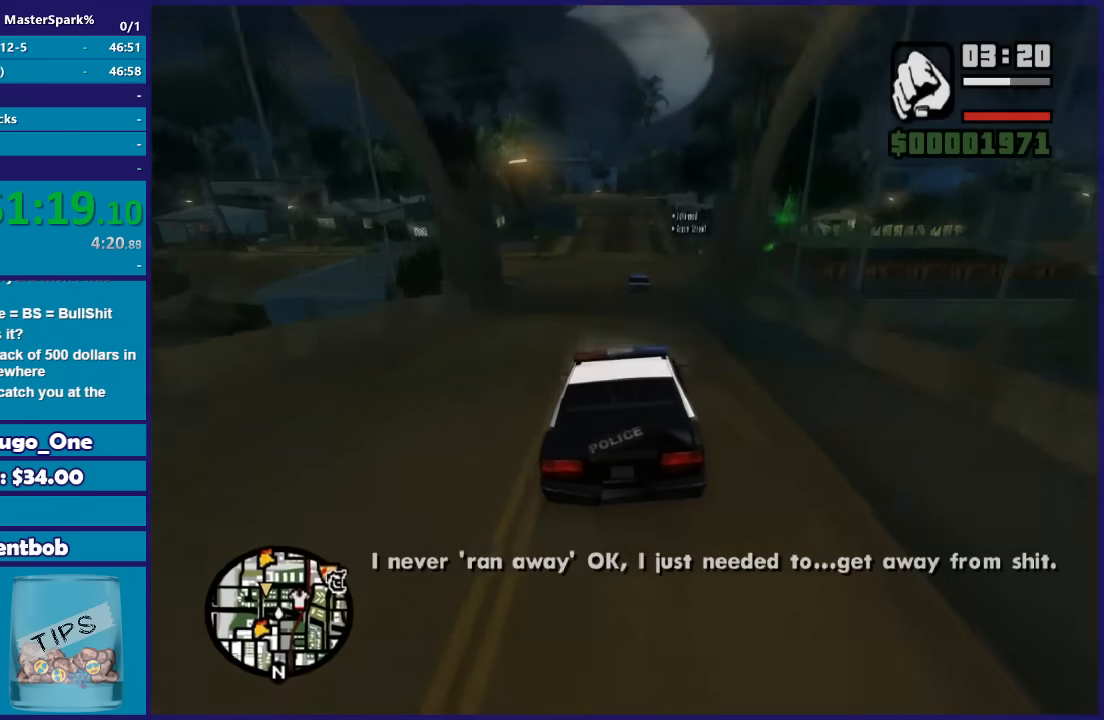
{"buttons": ["L2"], "left_stick": "center", "right_stick": "down-left", "button_events": [[333, "L2", "down"]]}
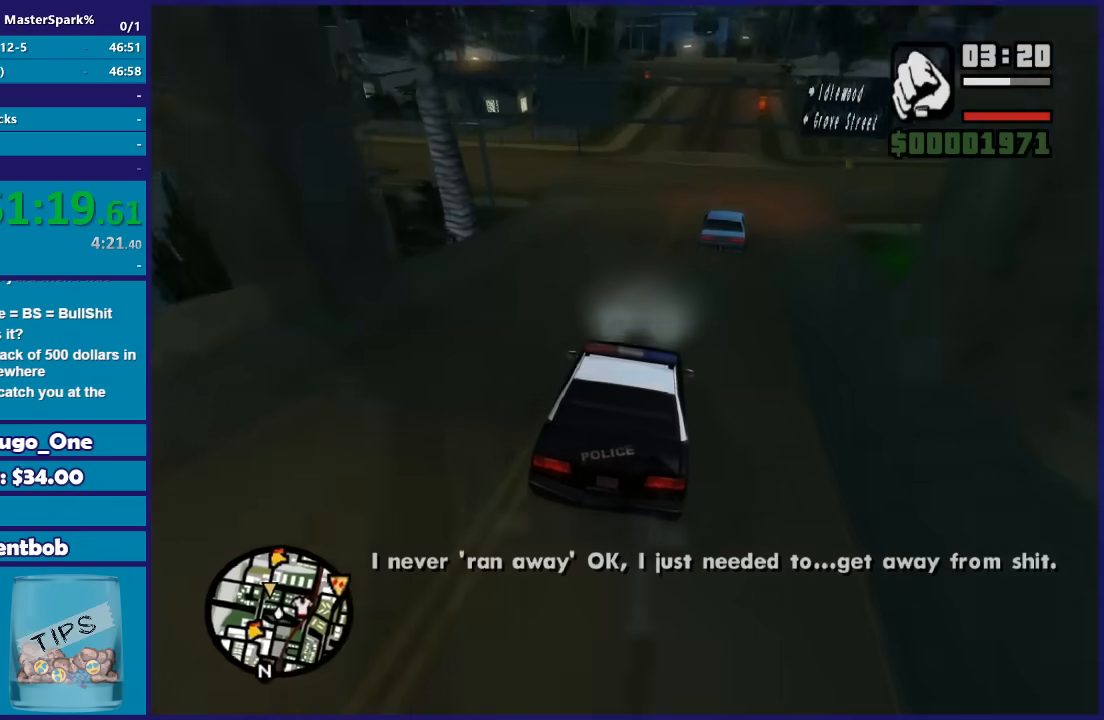
{"buttons": [], "left_stick": "right", "right_stick": "down-left", "button_events": [[501, "L2", "up"]]}
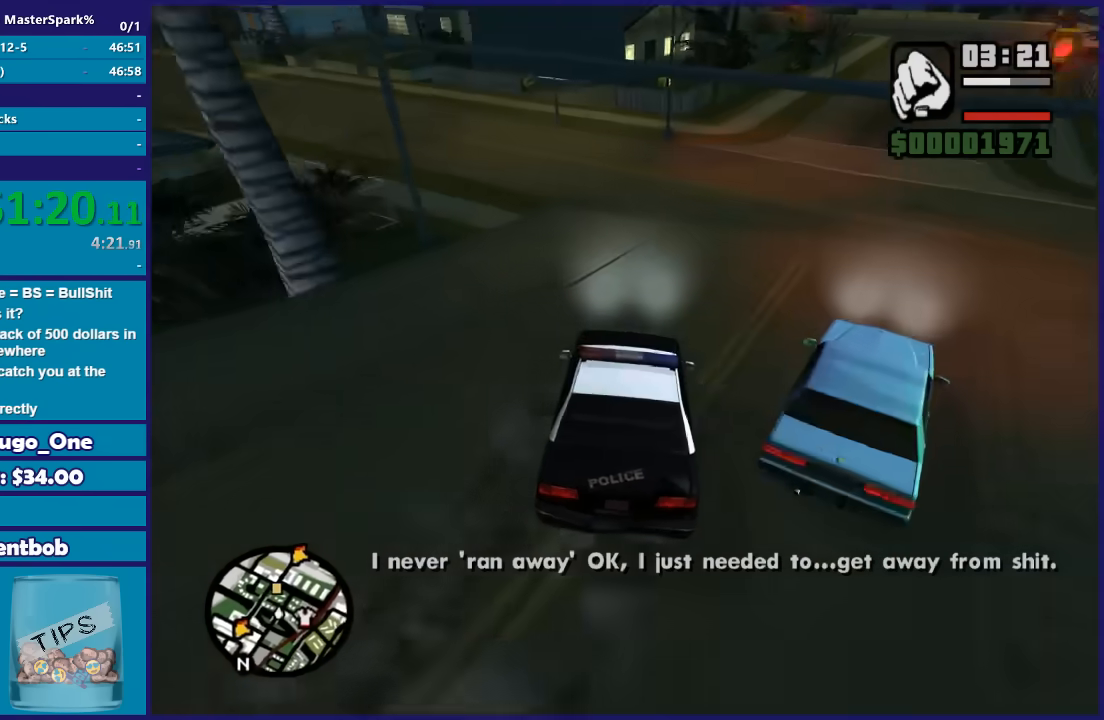
{"buttons": [], "left_stick": "down-left", "right_stick": "down-left", "button_events": []}
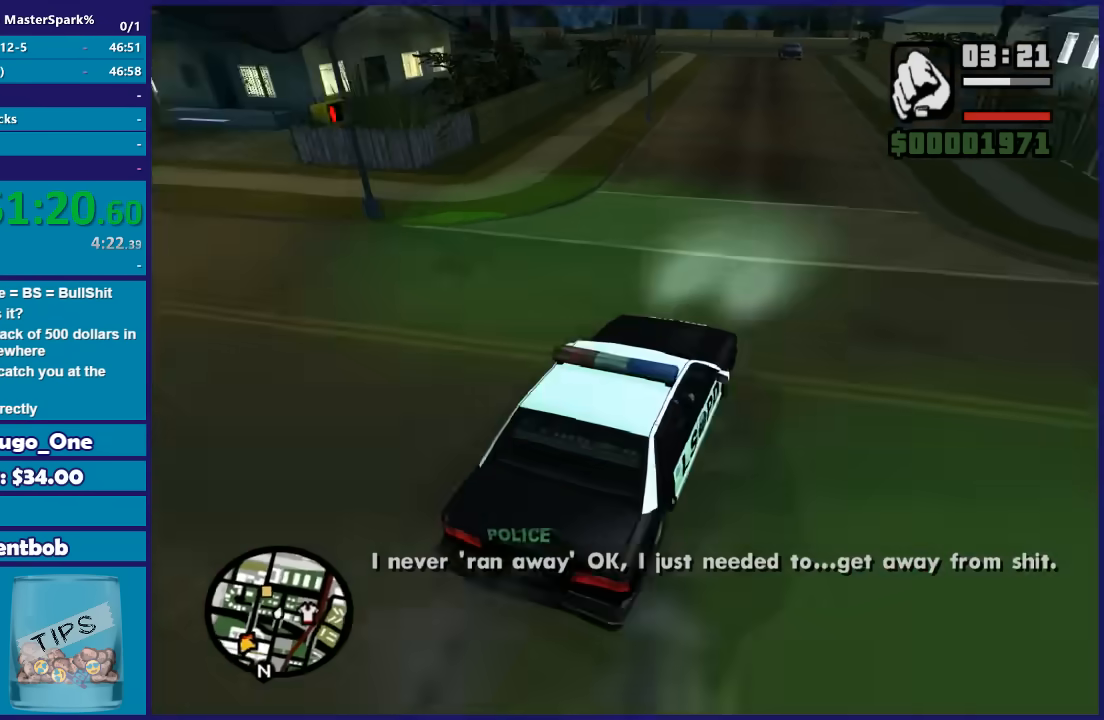
{"buttons": ["R2"], "left_stick": "right", "right_stick": "down-left", "button_events": [[234, "R2", "down"]]}
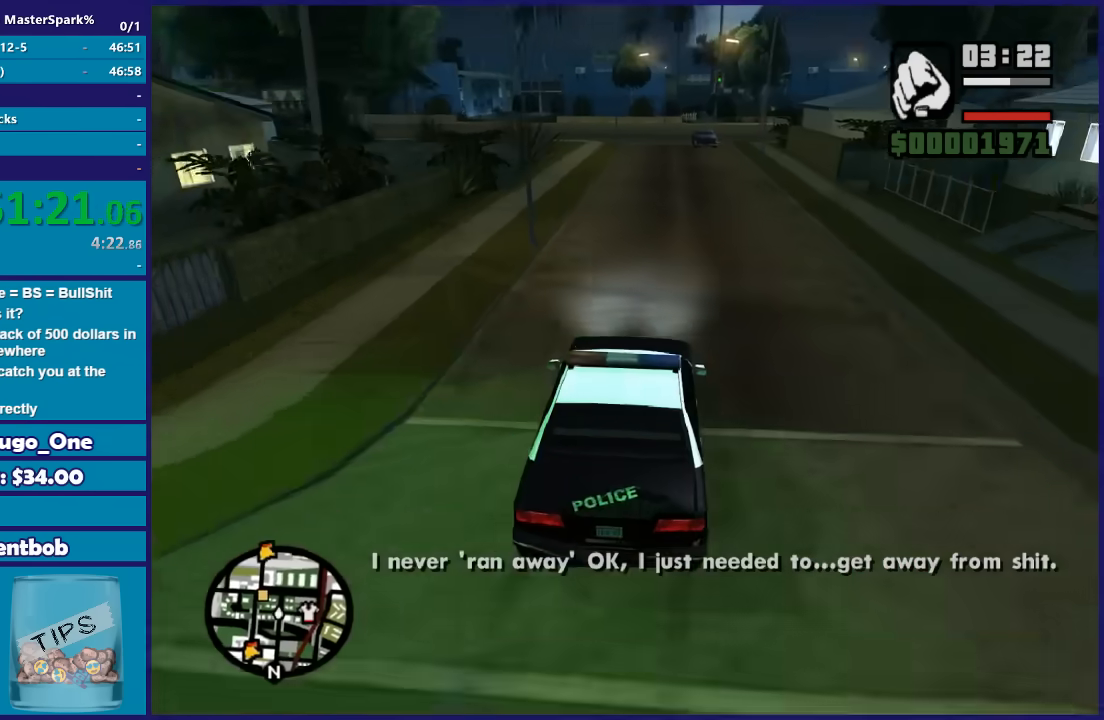
{"buttons": ["R2"], "left_stick": "down-right", "right_stick": "down-left", "button_events": []}
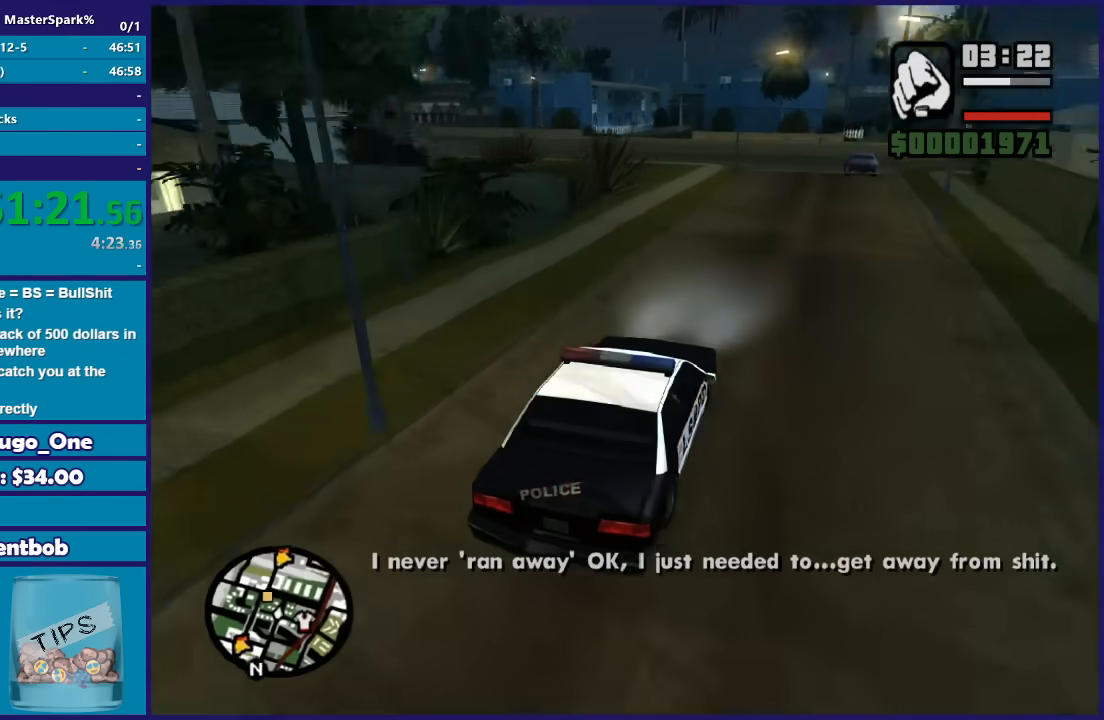
{"buttons": ["R2"], "left_stick": "left", "right_stick": "down-left", "button_events": []}
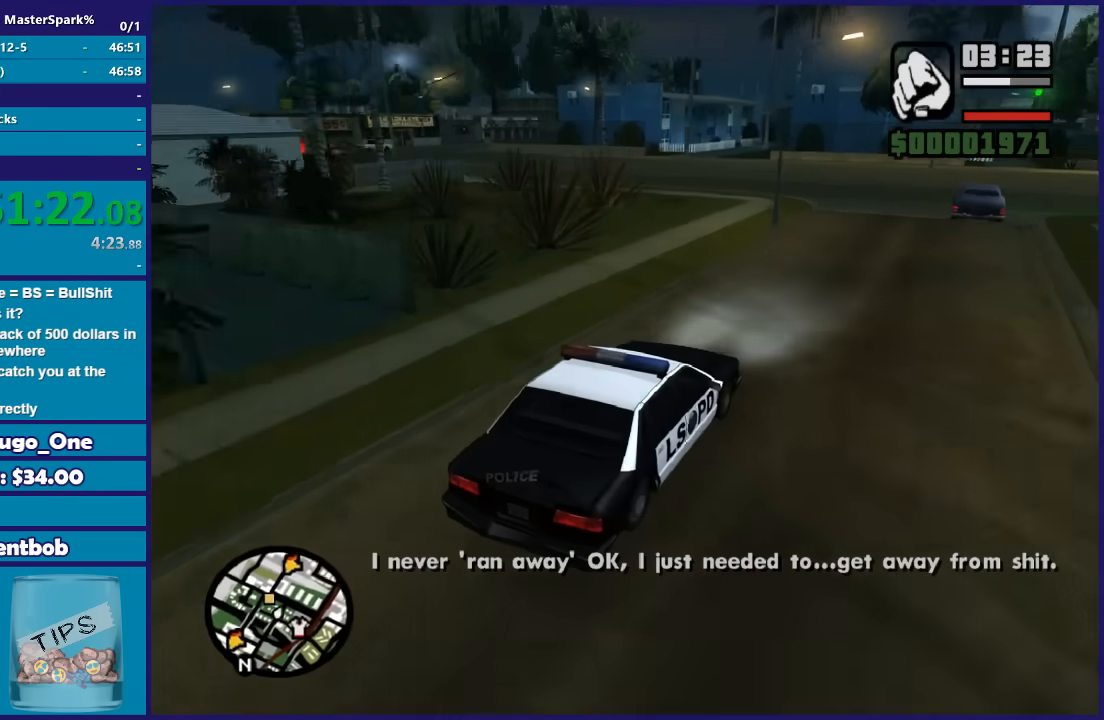
{"buttons": [], "left_stick": "center", "right_stick": "down-left", "button_events": [[434, "R2", "up"]]}
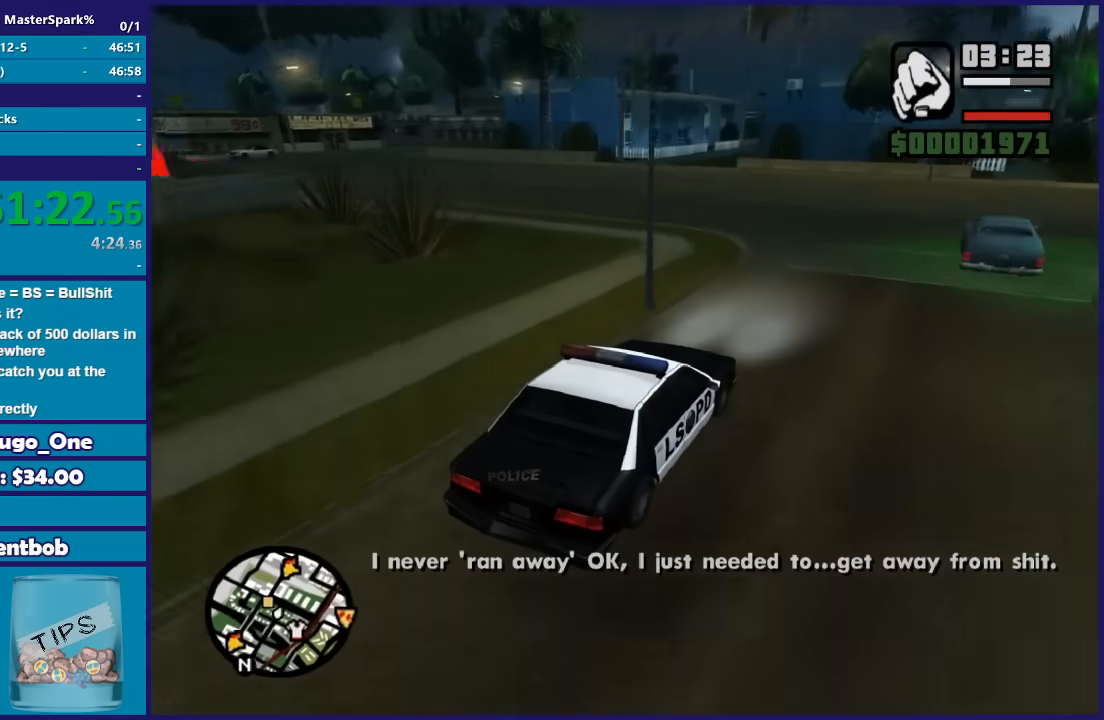
{"buttons": [], "left_stick": "left", "right_stick": "down-left", "button_events": [[67, "L2", "down"], [434, "L2", "up"]]}
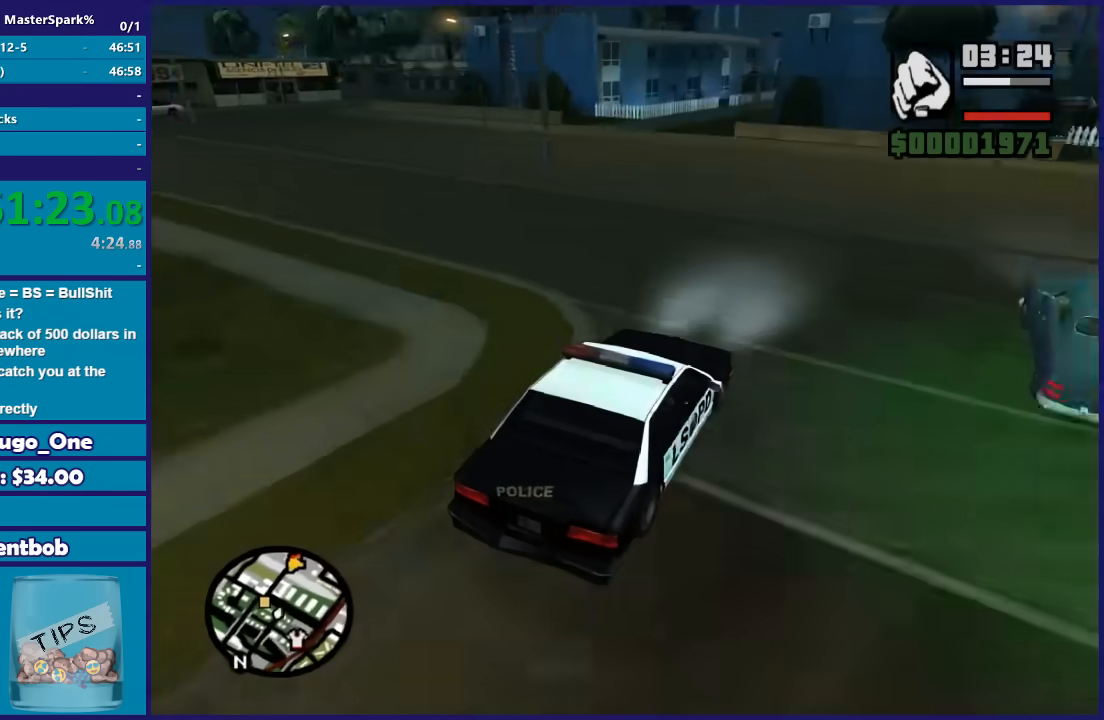
{"buttons": [], "left_stick": "down-left", "right_stick": "down-left", "button_events": [[234, "R2", "down"], [468, "R2", "up"]]}
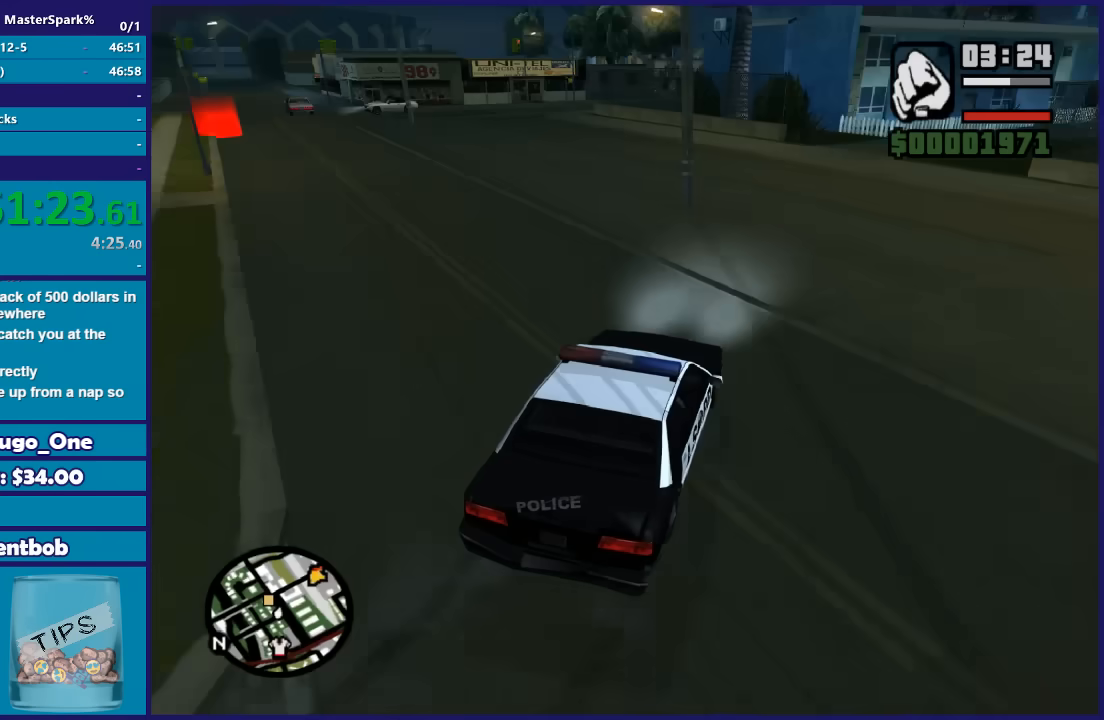
{"buttons": ["R2"], "left_stick": "right", "right_stick": "down-left", "button_events": [[367, "R2", "down"]]}
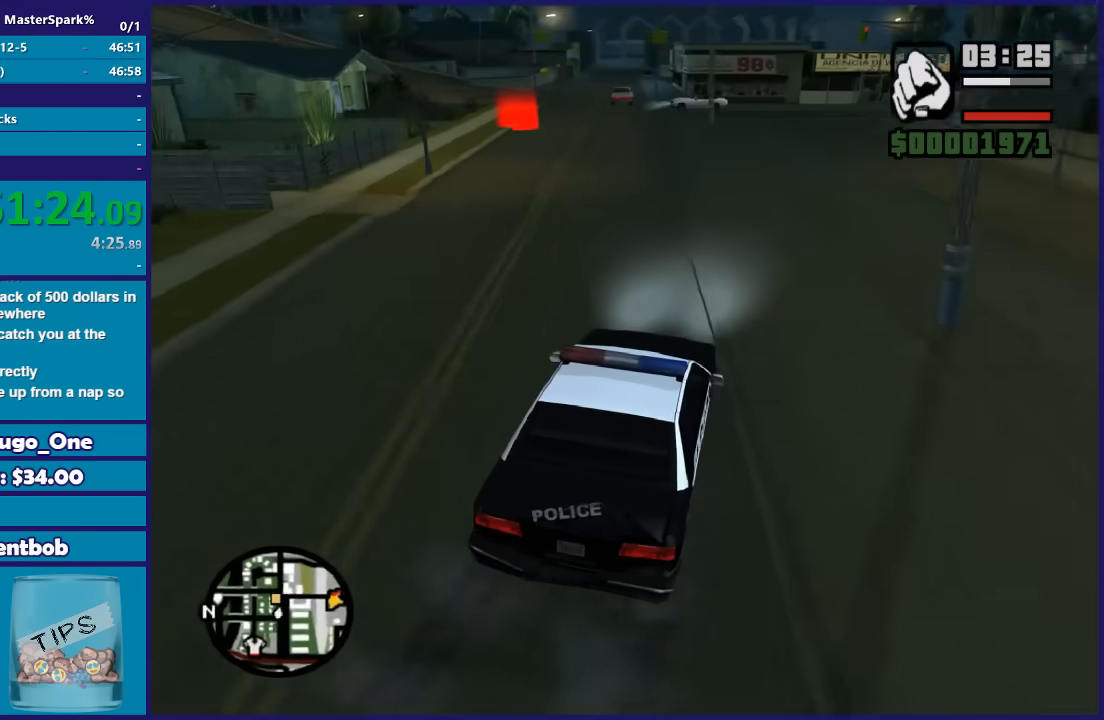
{"buttons": ["R2"], "left_stick": "down-right", "right_stick": "down-left", "button_events": []}
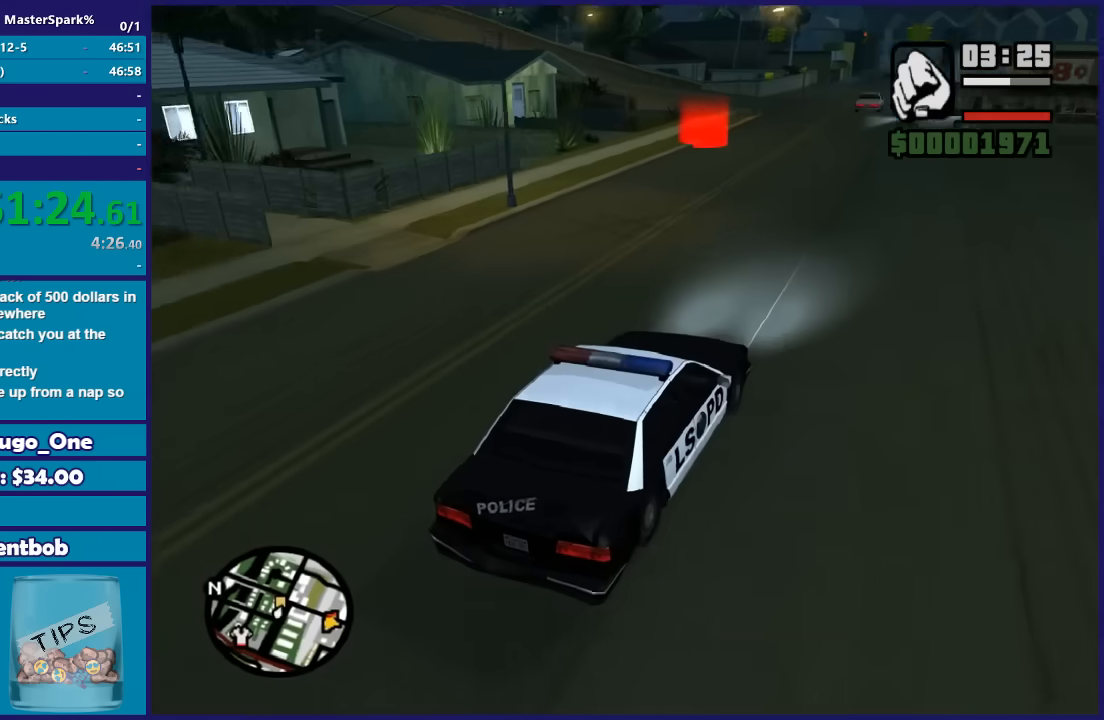
{"buttons": ["R2"], "left_stick": "center", "right_stick": "down-left", "button_events": []}
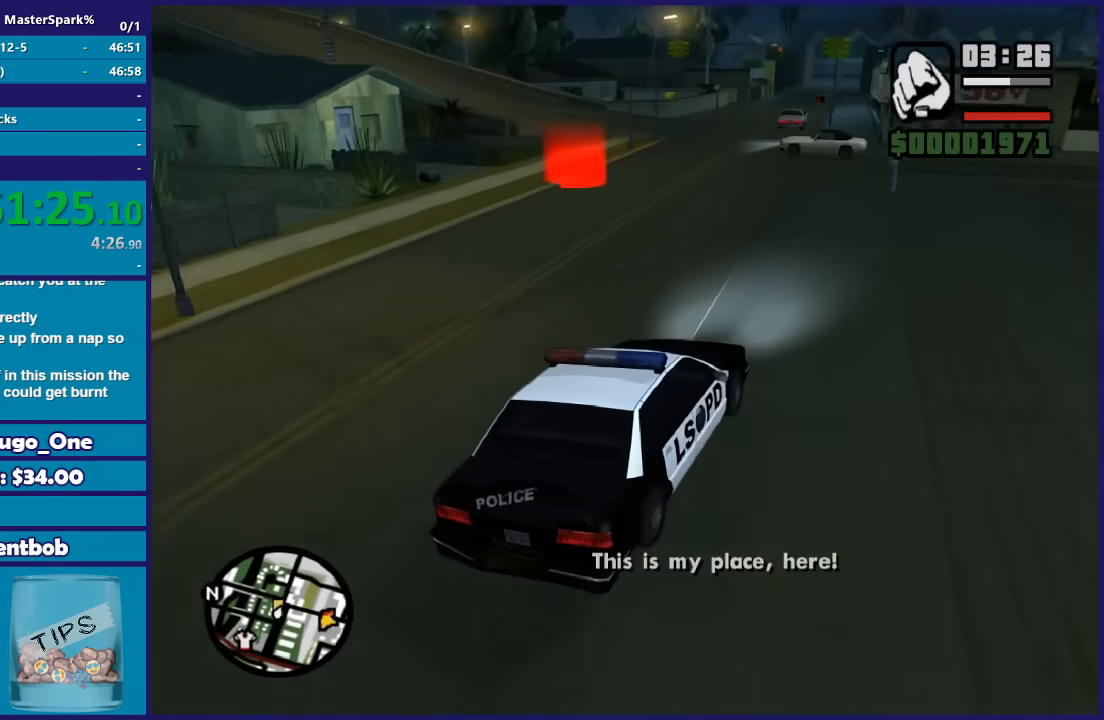
{"buttons": ["R2"], "left_stick": "left", "right_stick": "center", "button_events": []}
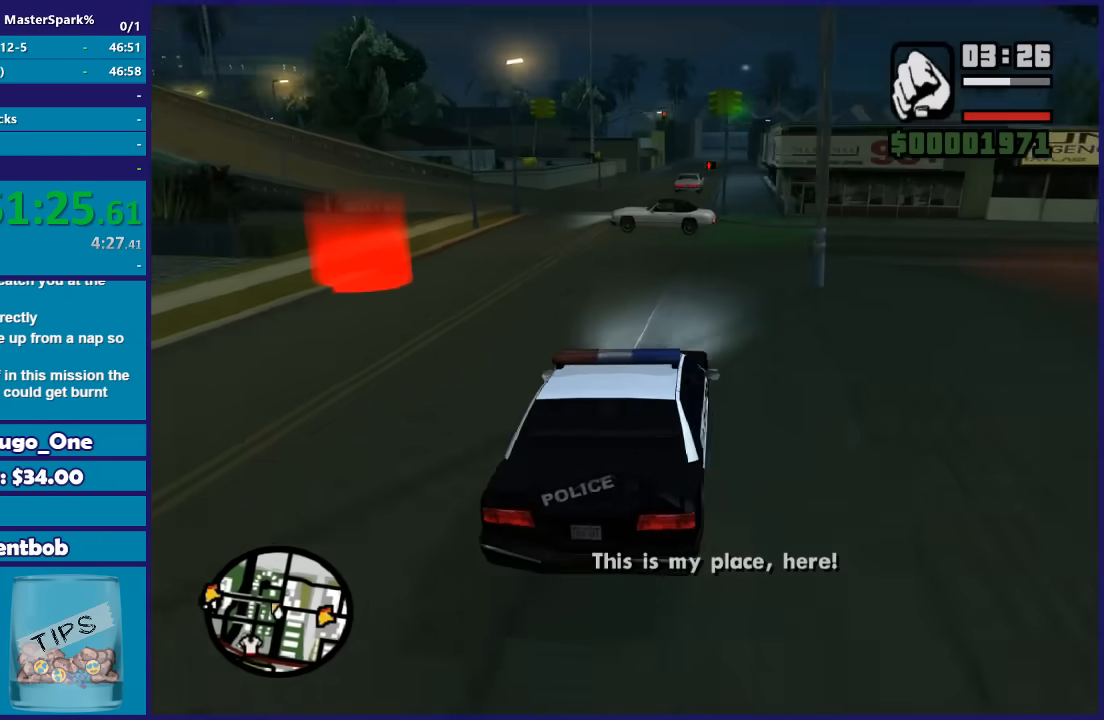
{"buttons": ["A"], "left_stick": "down-left", "right_stick": "center", "button_events": [[267, "A", "down"], [267, "R2", "up"]]}
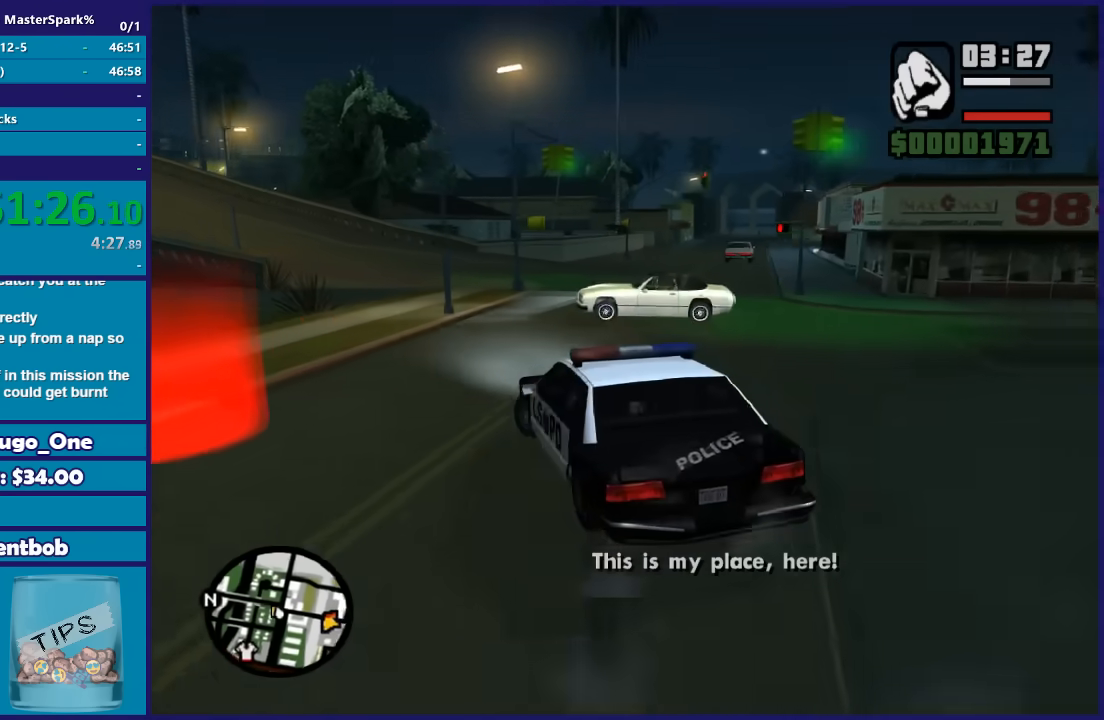
{"buttons": [], "left_stick": "down-left", "right_stick": "center", "button_events": [[468, "A", "up"]]}
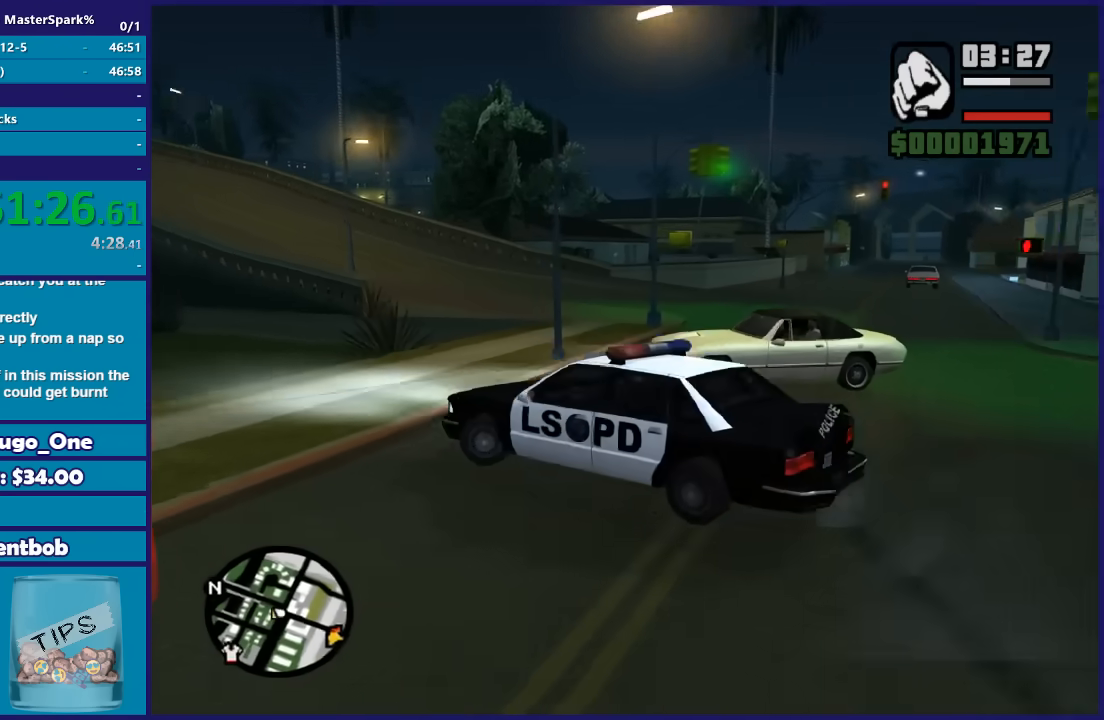
{"buttons": ["R2"], "left_stick": "down-left", "right_stick": "down-left", "button_events": [[100, "R2", "down"]]}